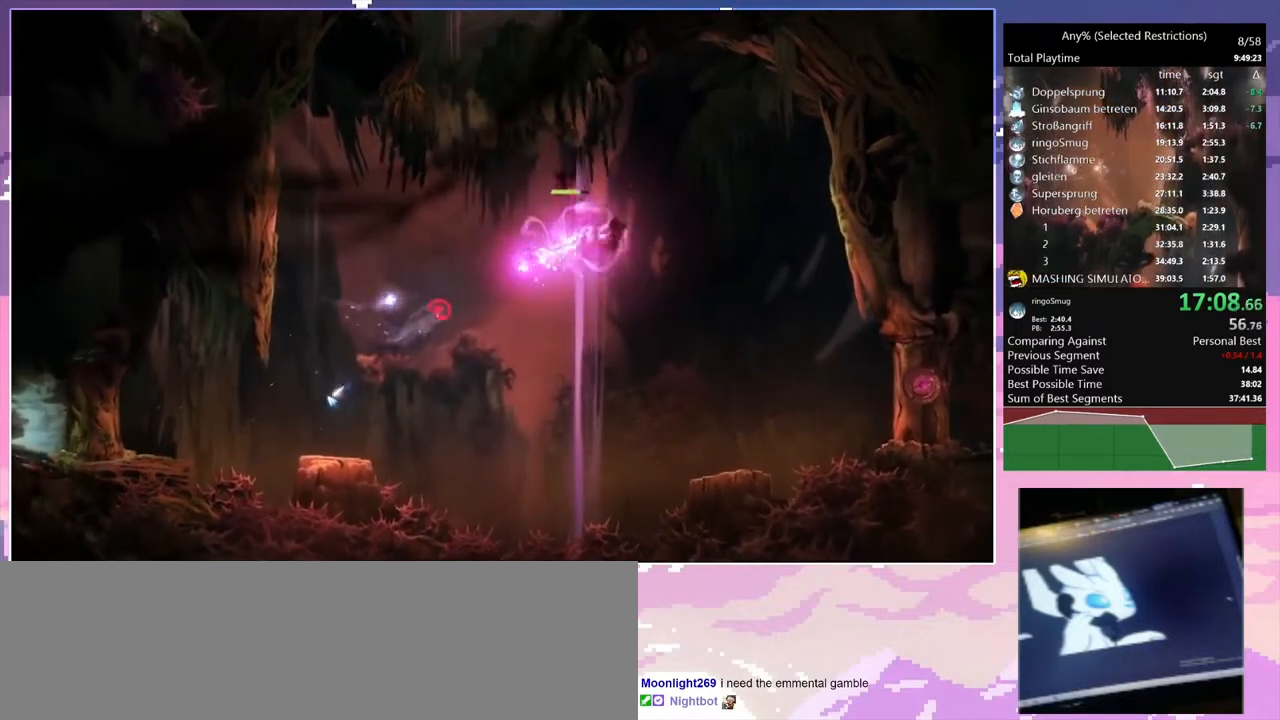
Gameplay with keyboard; each line is a JSON object with the keys held at the frame after it. "events" lists presses ("down") and releases ("up") of "c", "ctrl", "d", "delete", "down", "e", "escape", "f", "f1", "f2", "f3", "f6", "left", "num2", "num5", "num7", "num8", "q", "r", "right", "s", "shift", "space", "t", "v", "w" and "y" between this image and that frame as [ms after this image, input, new state], when the widget could be followed in between. No other keys are recorded. Mouse input is not recorded.
{"keys": [], "events": [[67, "d", "up"], [67, "space", "up"], [267, "num8", "up"], [267, "w", "up"]]}
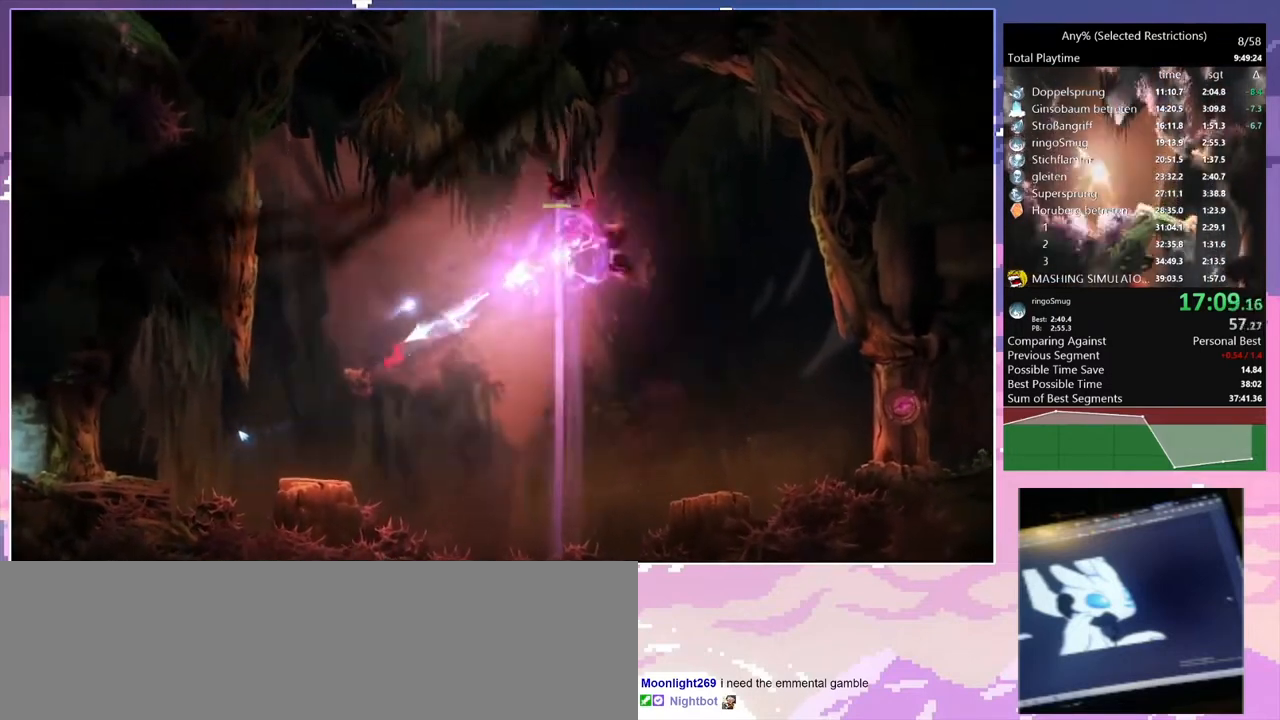
{"keys": ["d", "space"], "events": [[100, "space", "down"], [233, "space", "up"], [433, "d", "down"], [433, "space", "down"]]}
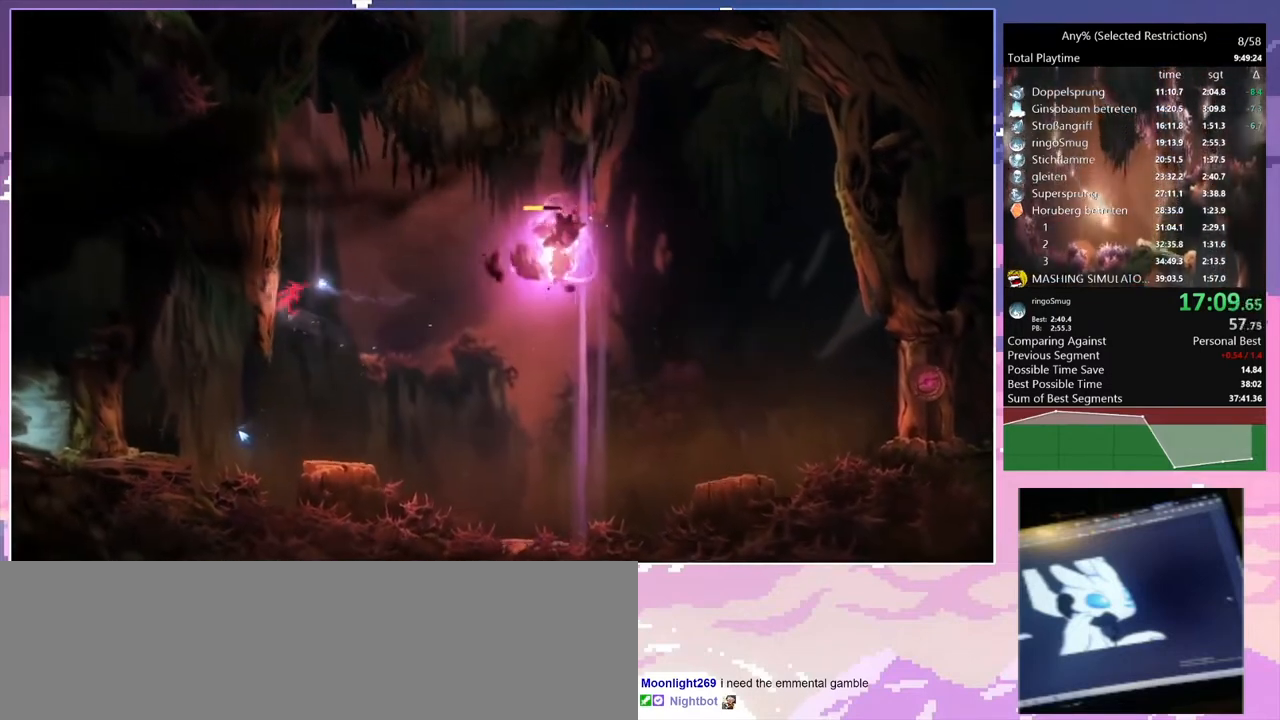
{"keys": ["d"], "events": [[67, "space", "up"]]}
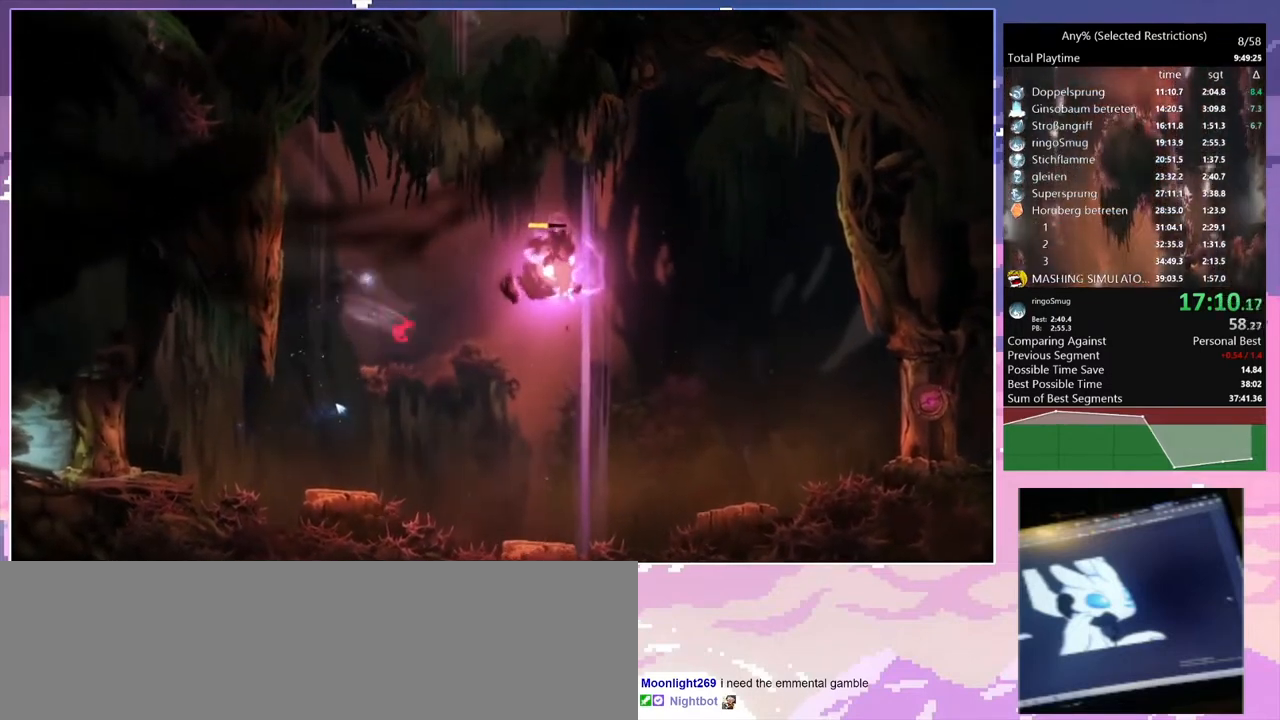
{"keys": [], "events": [[33, "space", "down"], [167, "num8", "down"], [167, "w", "down"], [233, "d", "up"], [233, "space", "up"], [467, "num8", "up"], [467, "w", "up"]]}
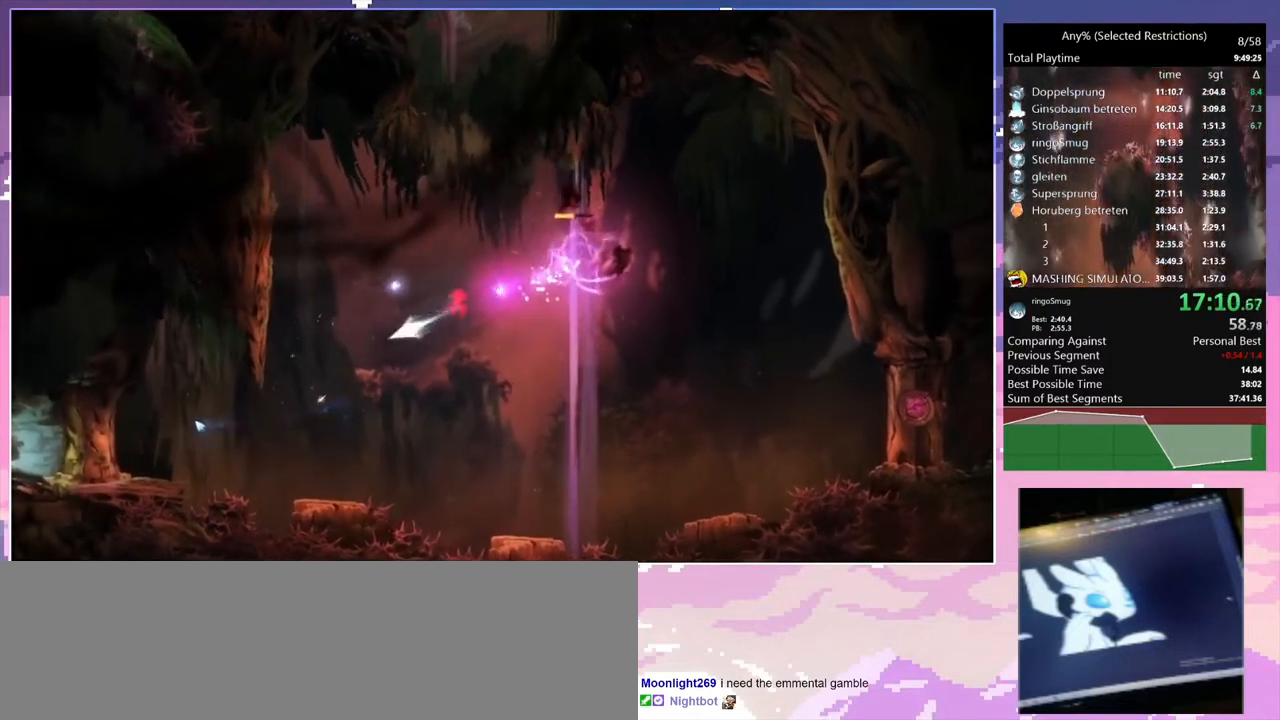
{"keys": [], "events": [[300, "space", "down"], [433, "space", "up"]]}
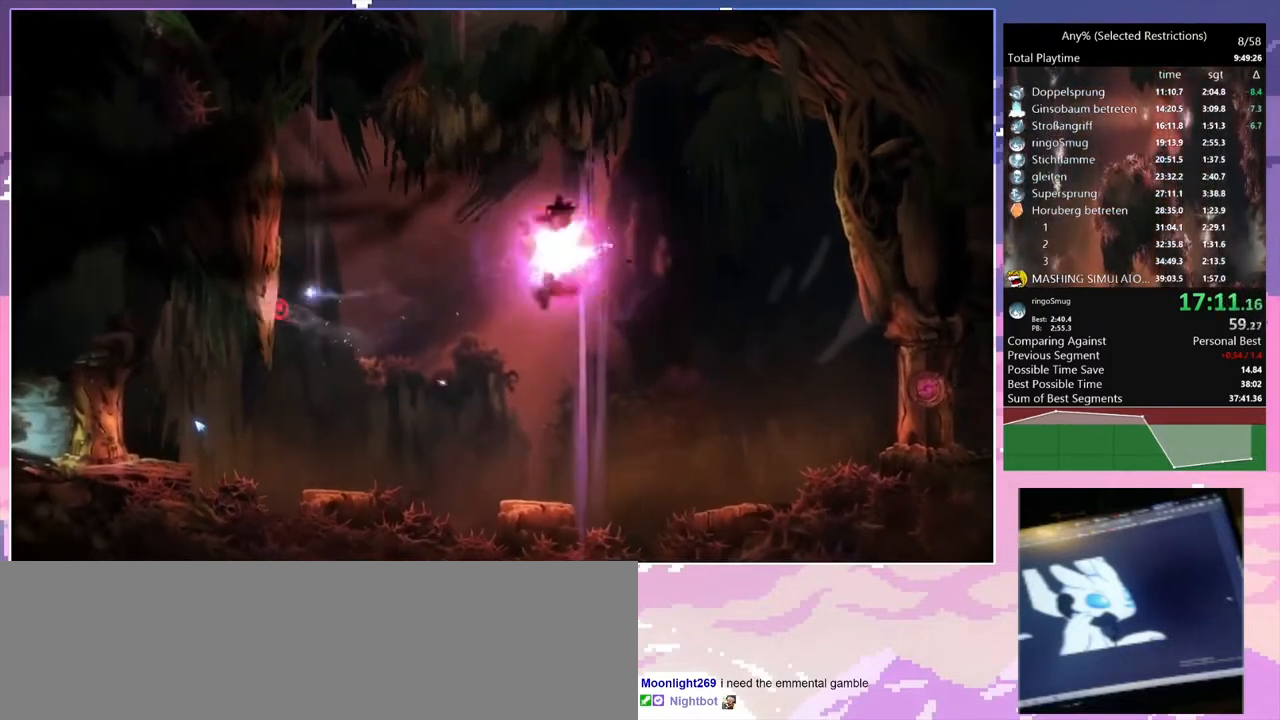
{"keys": ["d"], "events": [[67, "d", "down"], [67, "space", "down"], [267, "space", "up"]]}
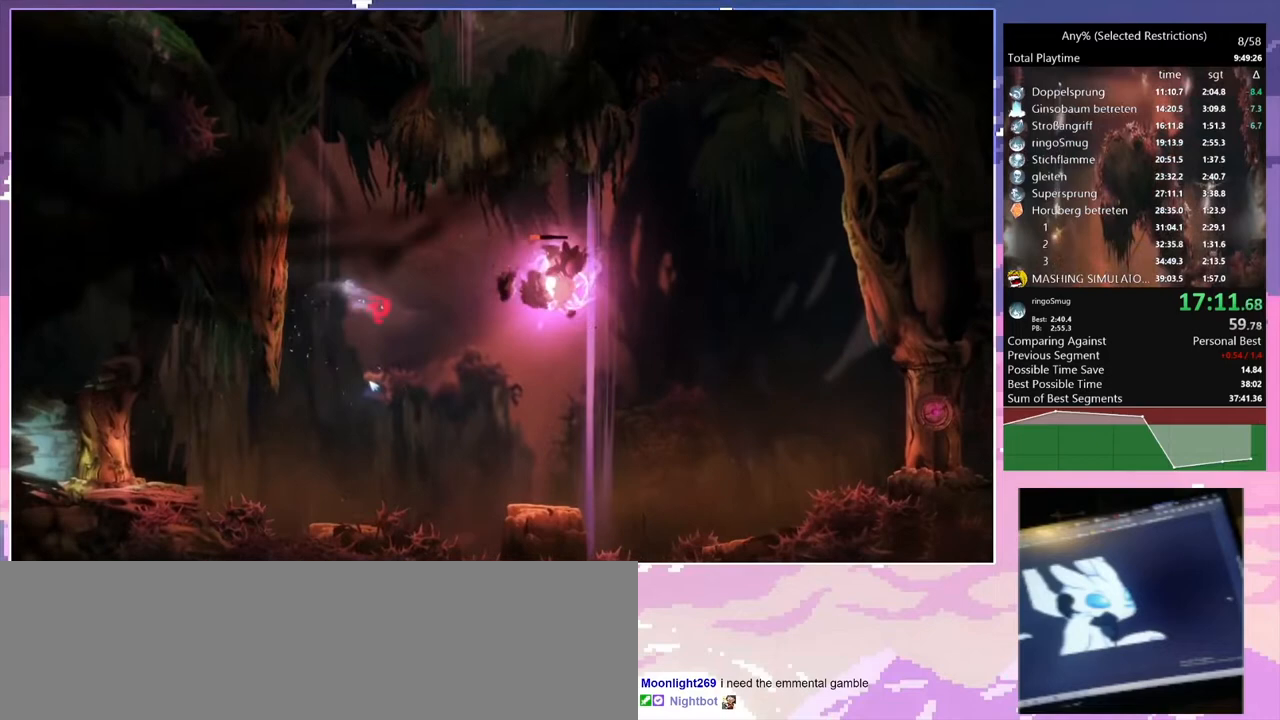
{"keys": ["num8", "w"], "events": [[233, "space", "down"], [367, "d", "up"], [367, "num8", "down"], [367, "space", "up"], [367, "w", "down"]]}
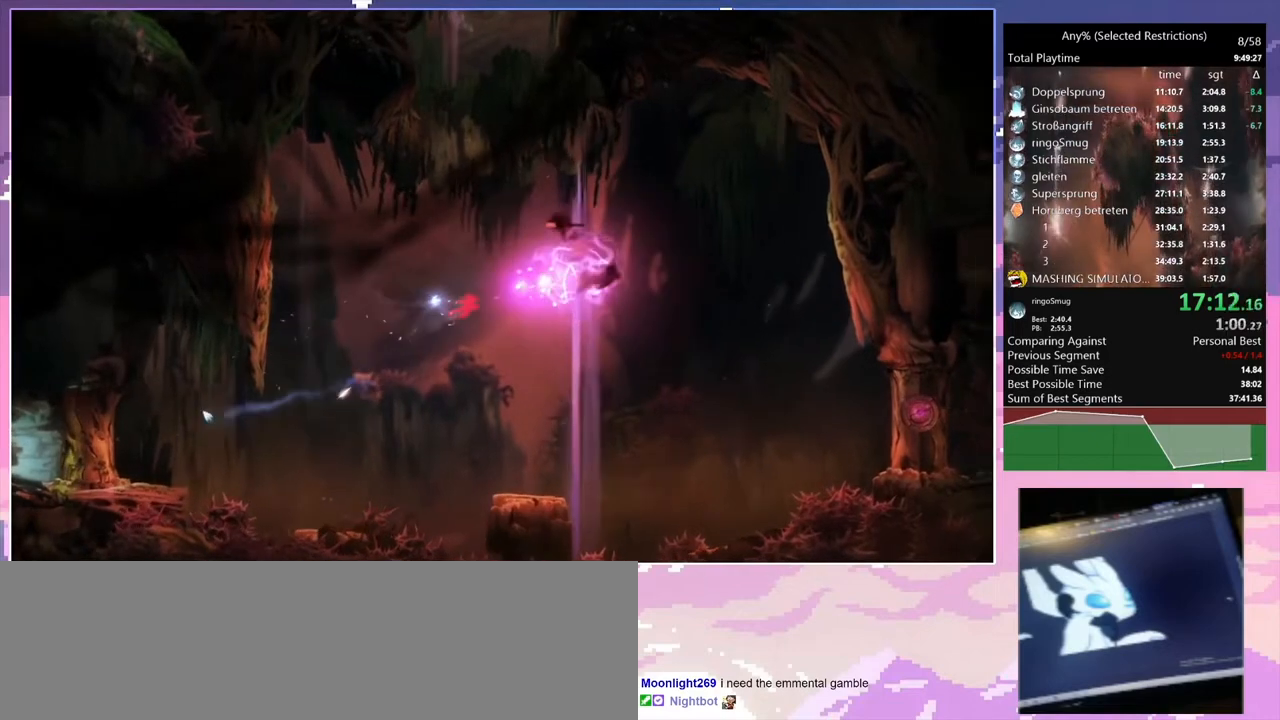
{"keys": ["space"], "events": [[100, "num8", "up"], [167, "w", "up"], [433, "space", "down"]]}
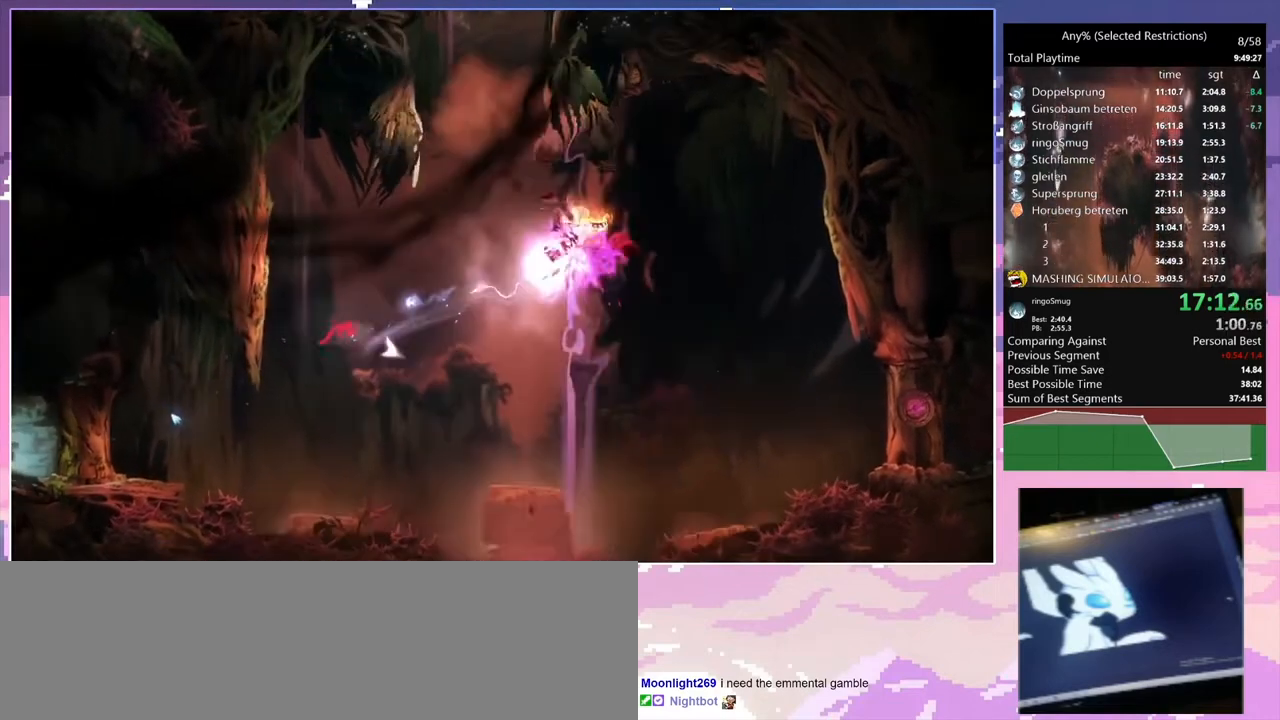
{"keys": ["d", "space"], "events": [[100, "space", "up"], [267, "d", "down"], [267, "space", "down"]]}
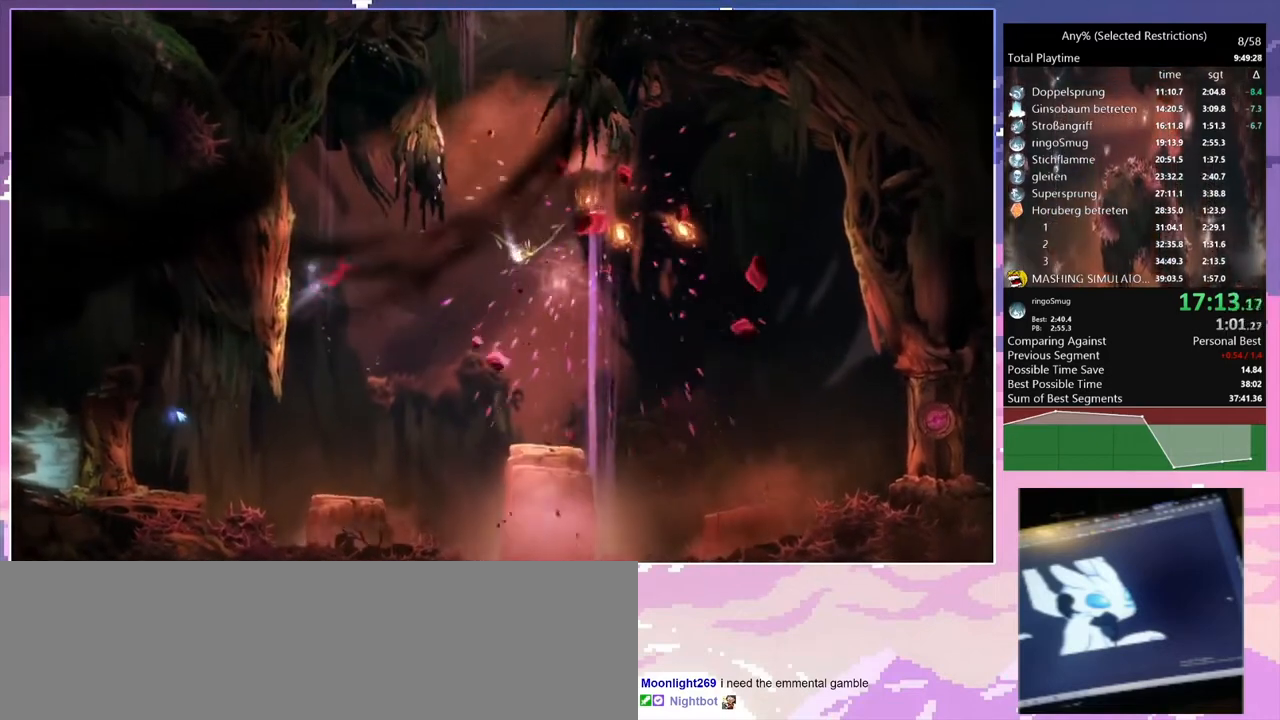
{"keys": ["d"], "events": [[133, "space", "up"]]}
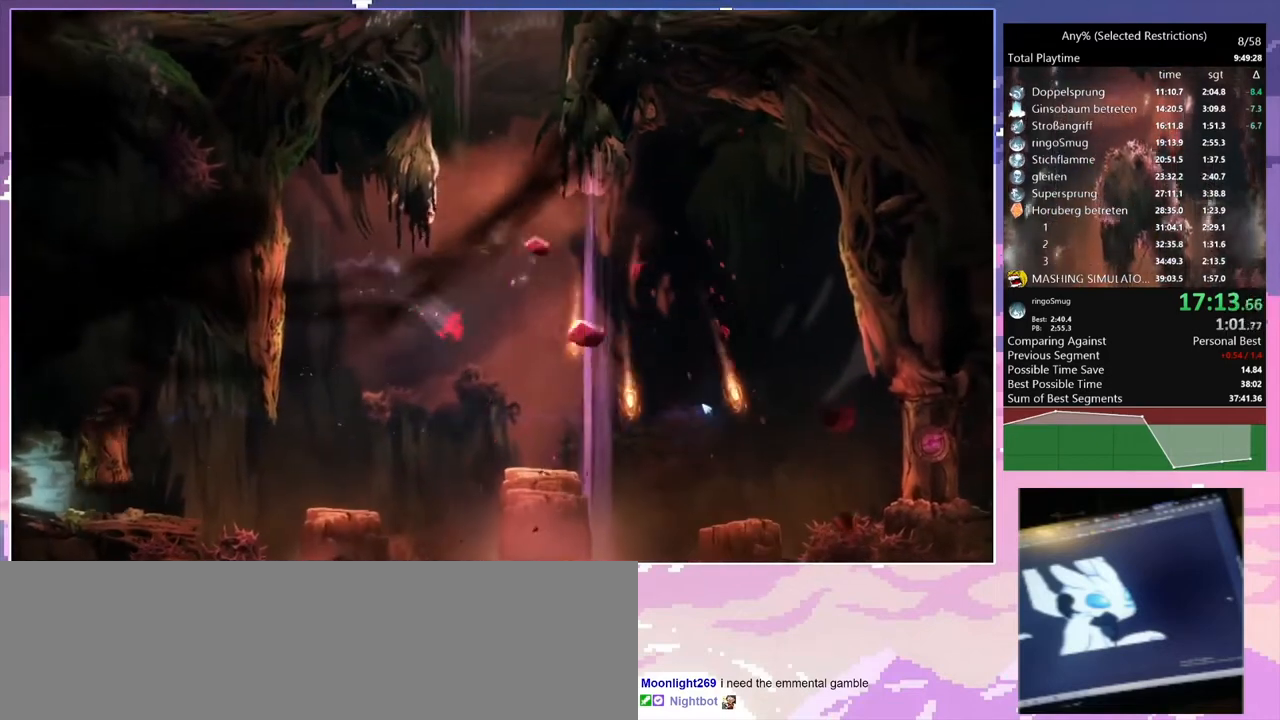
{"keys": [], "events": [[367, "d", "up"]]}
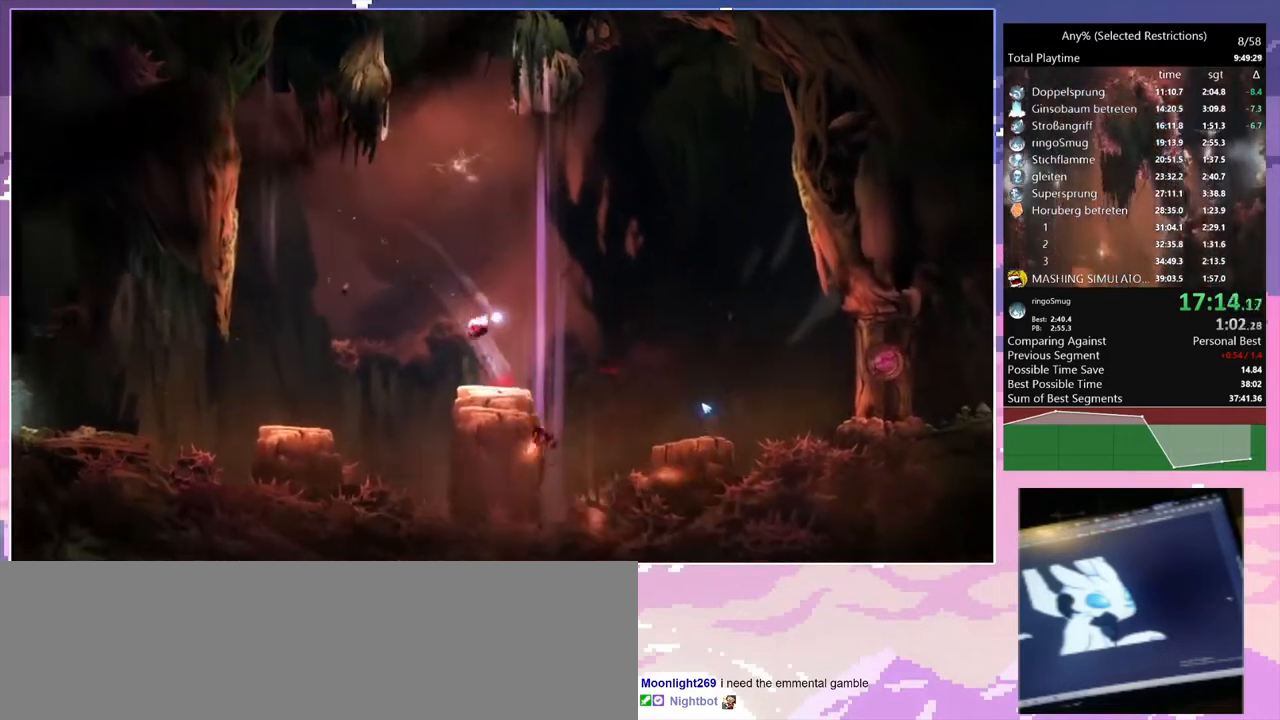
{"keys": ["d", "space"], "events": [[300, "d", "down"], [433, "space", "down"]]}
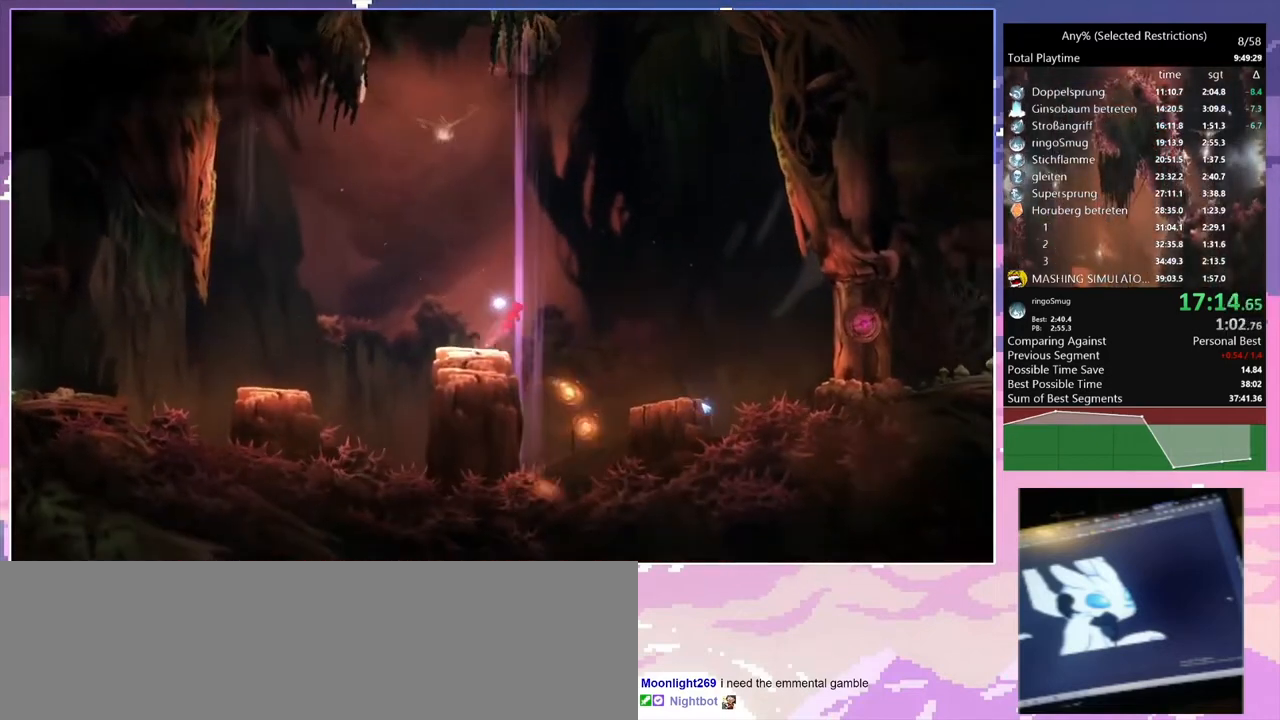
{"keys": ["d"], "events": [[67, "space", "up"]]}
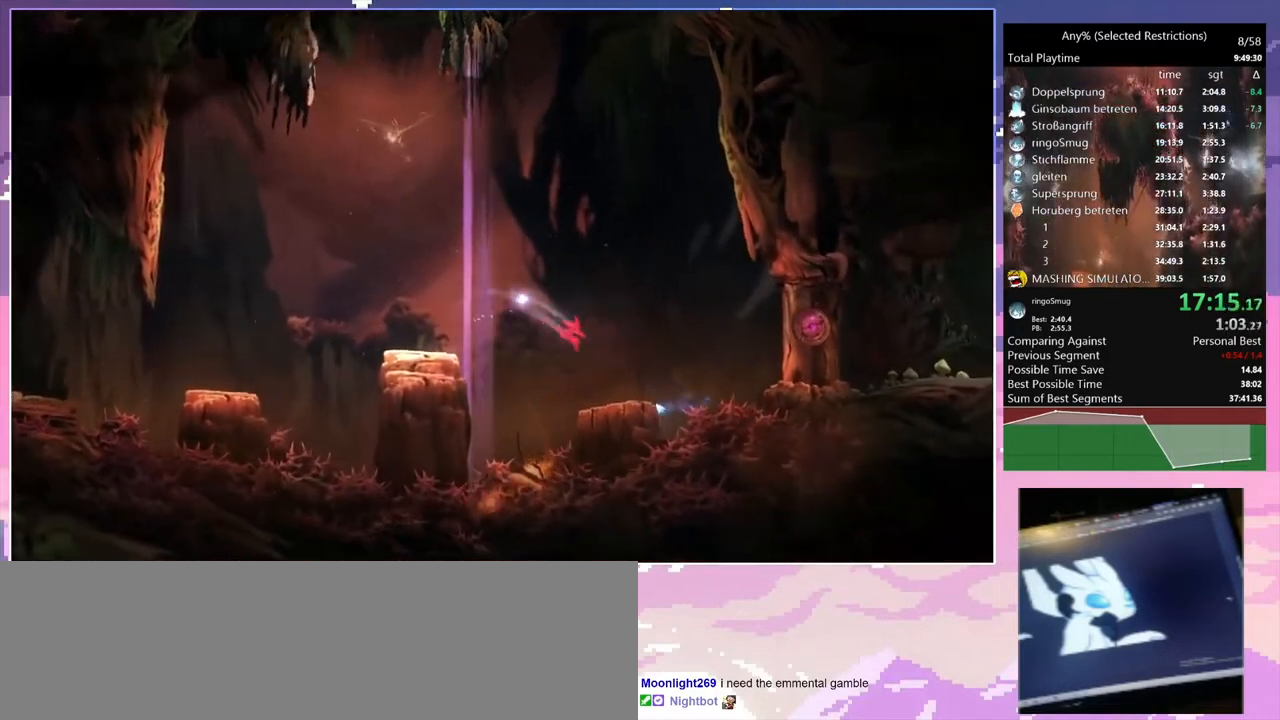
{"keys": [], "events": [[167, "d", "up"]]}
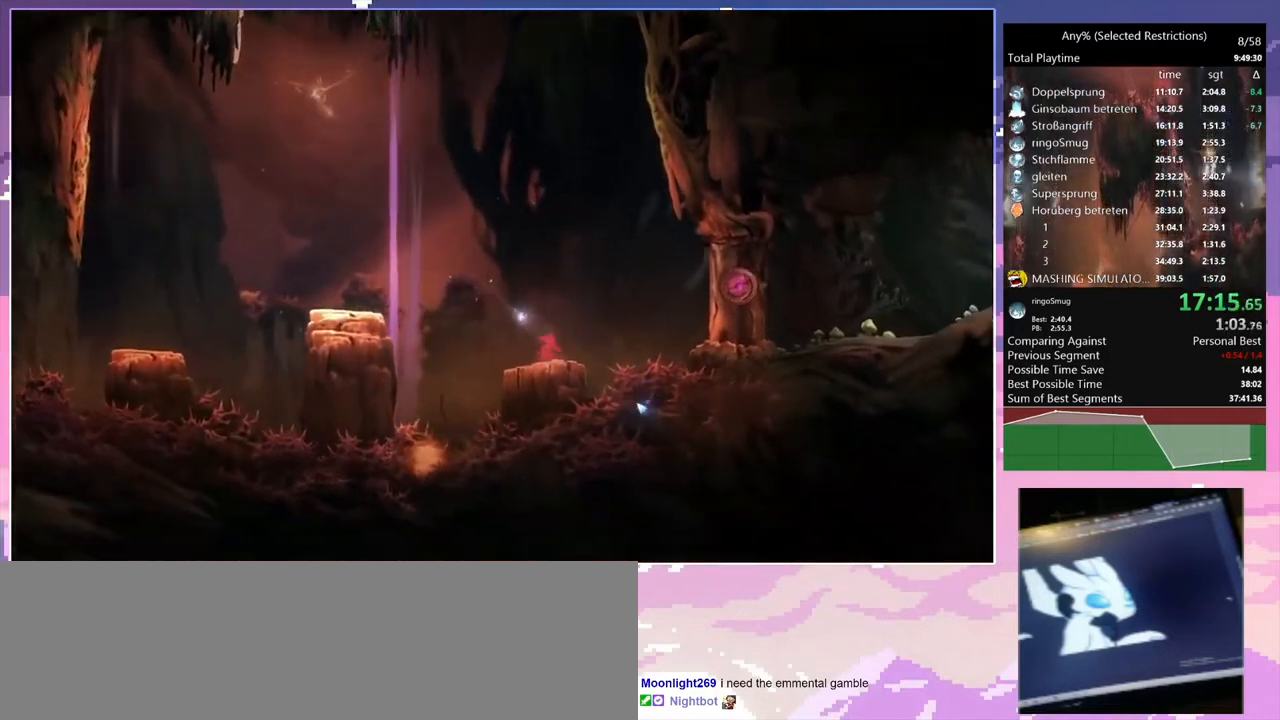
{"keys": ["d"], "events": [[67, "d", "down"], [300, "space", "down"], [500, "space", "up"]]}
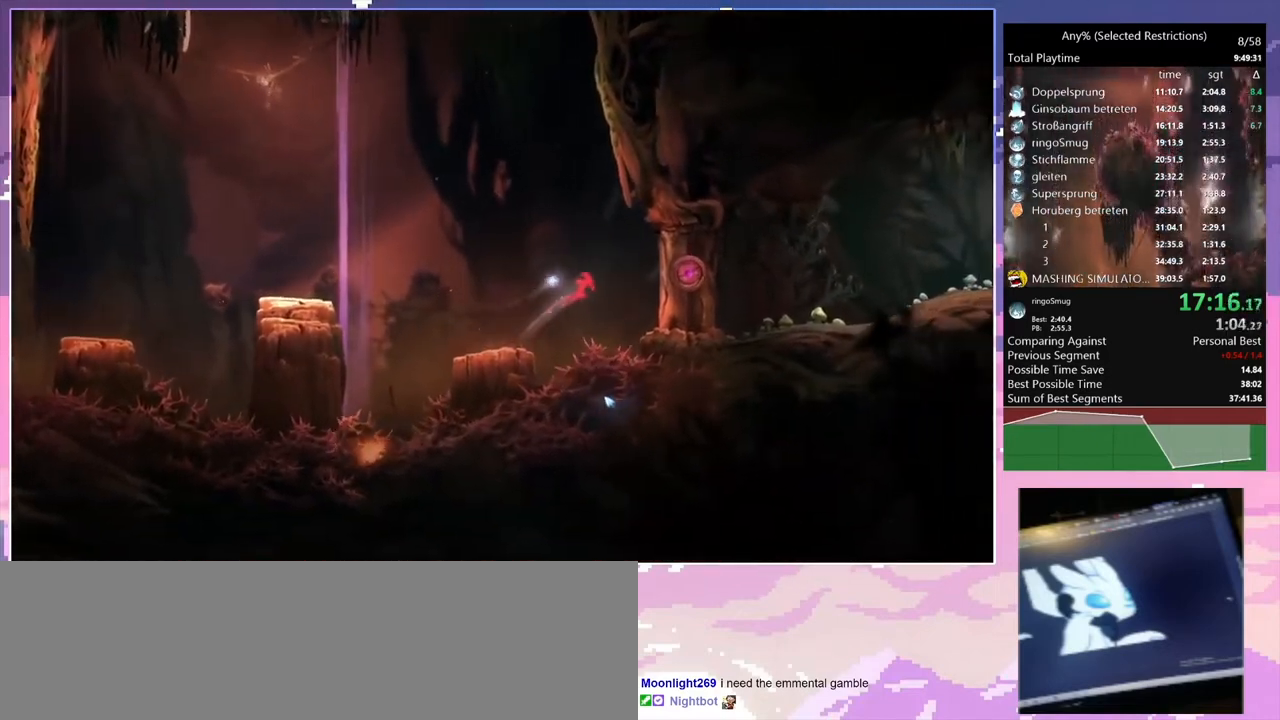
{"keys": [], "events": [[267, "d", "up"]]}
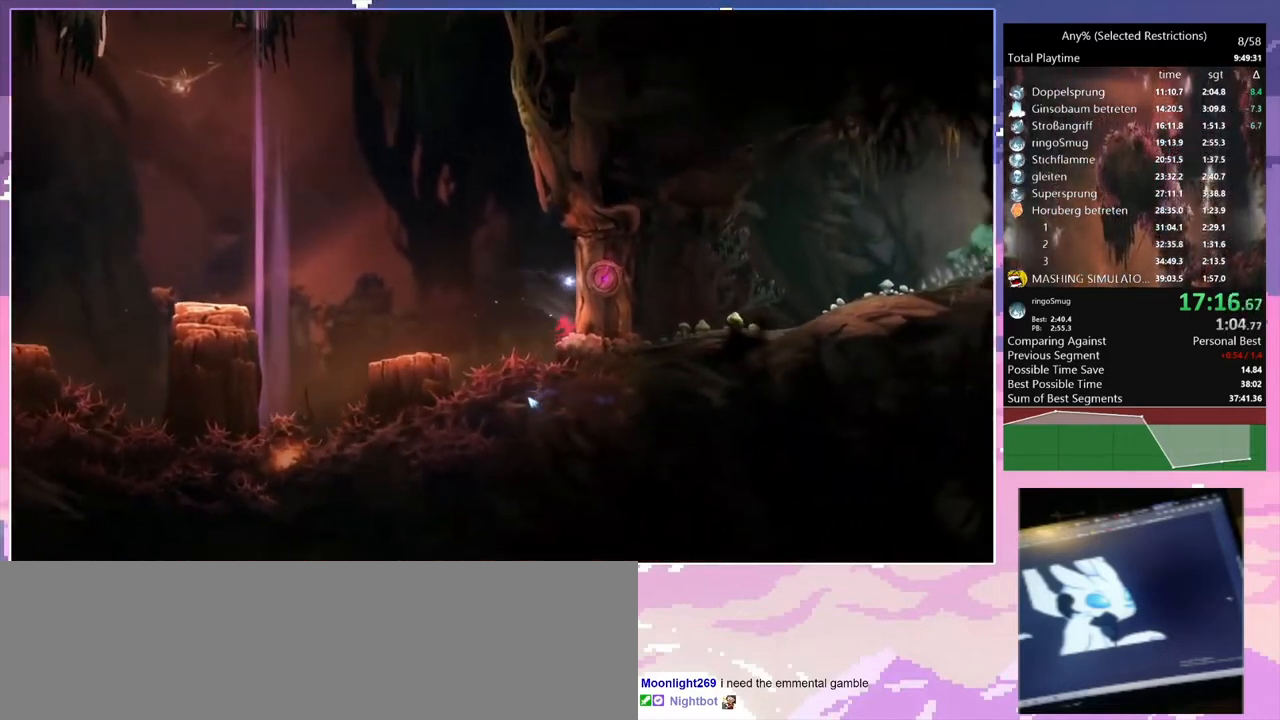
{"keys": [], "events": []}
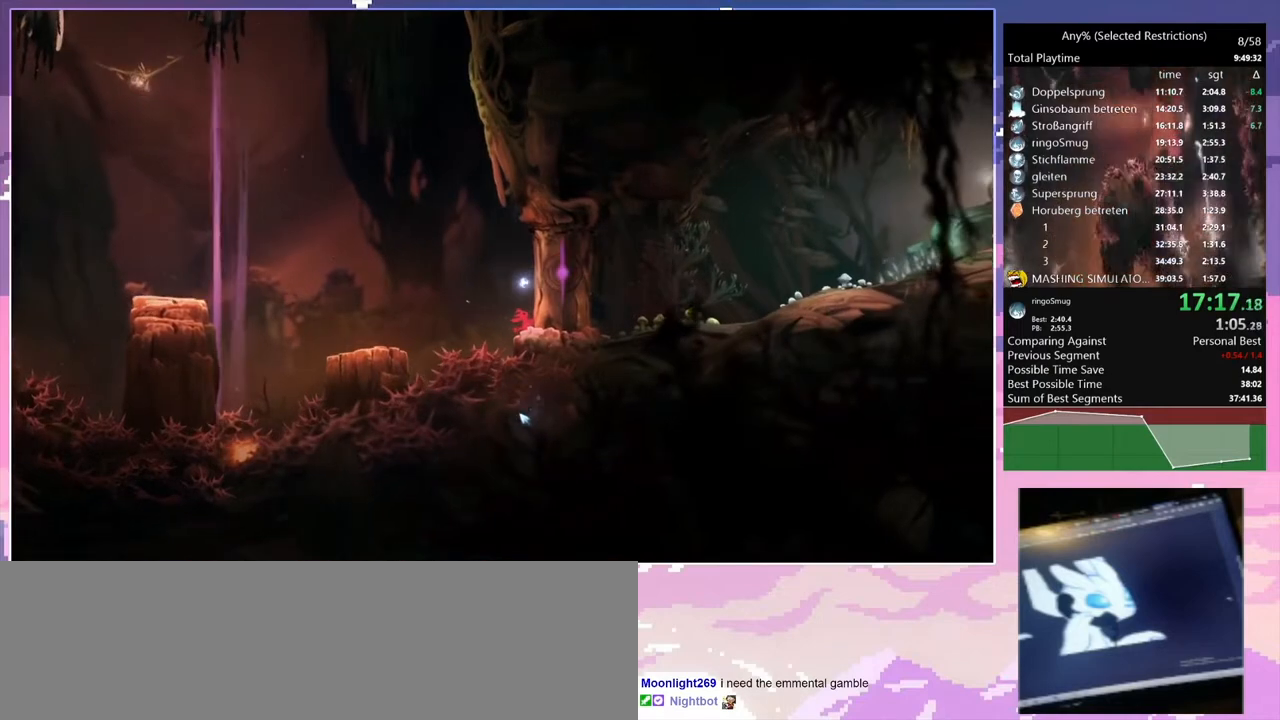
{"keys": [], "events": []}
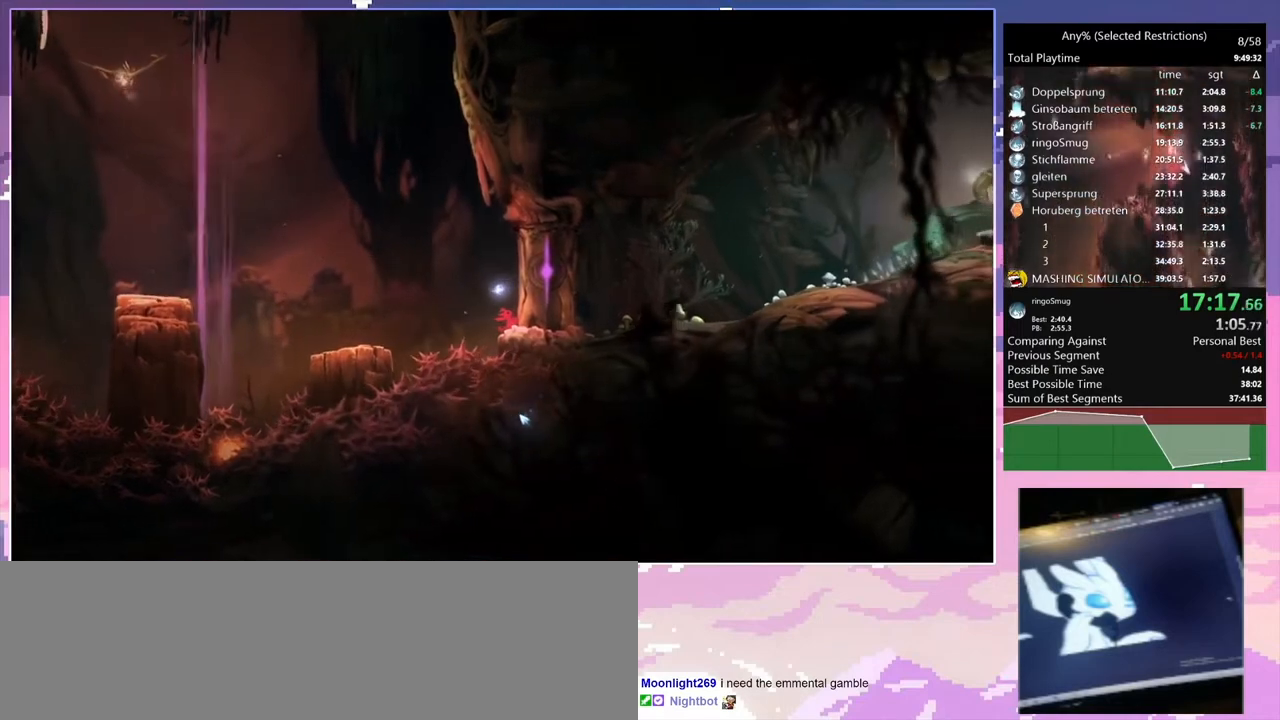
{"keys": [], "events": []}
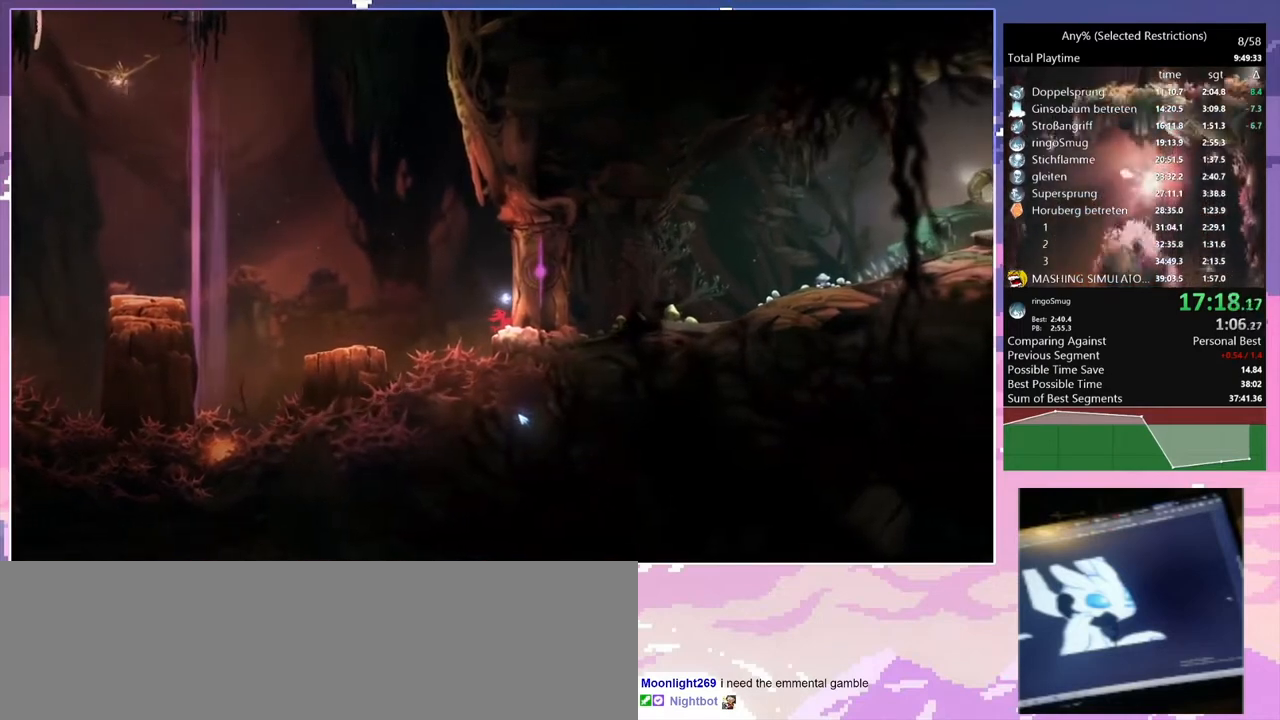
{"keys": [], "events": []}
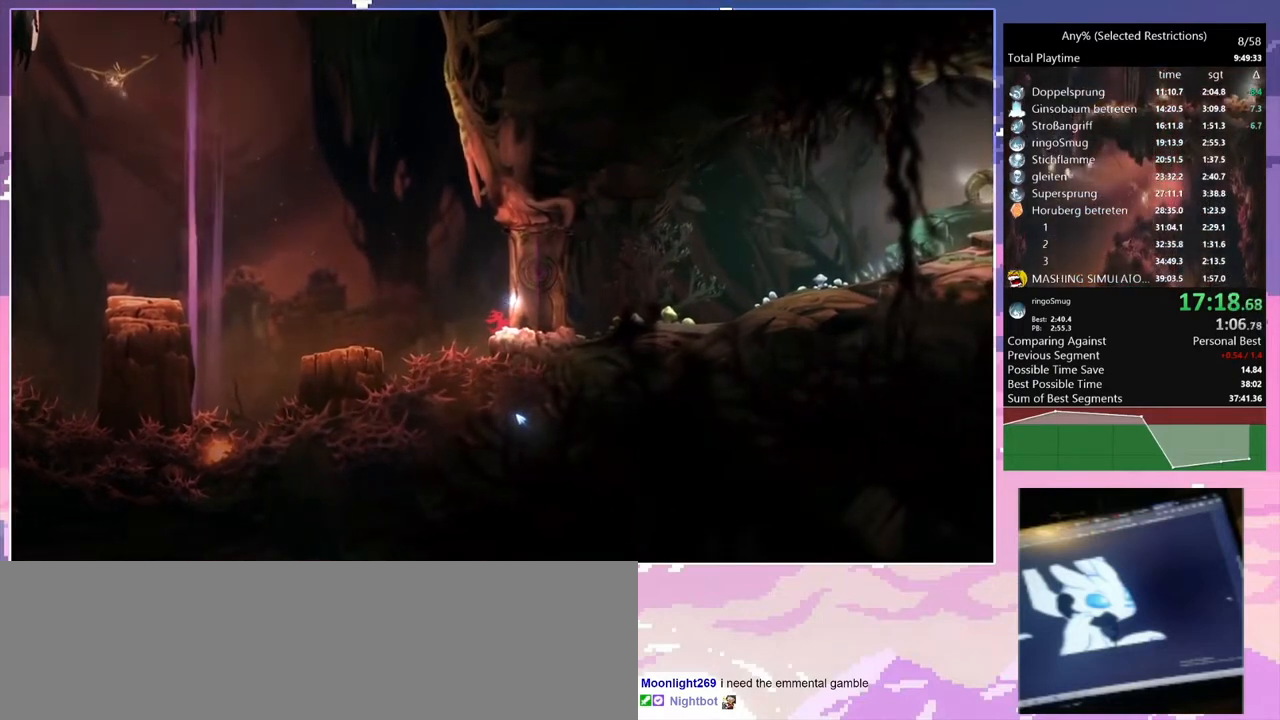
{"keys": [], "events": []}
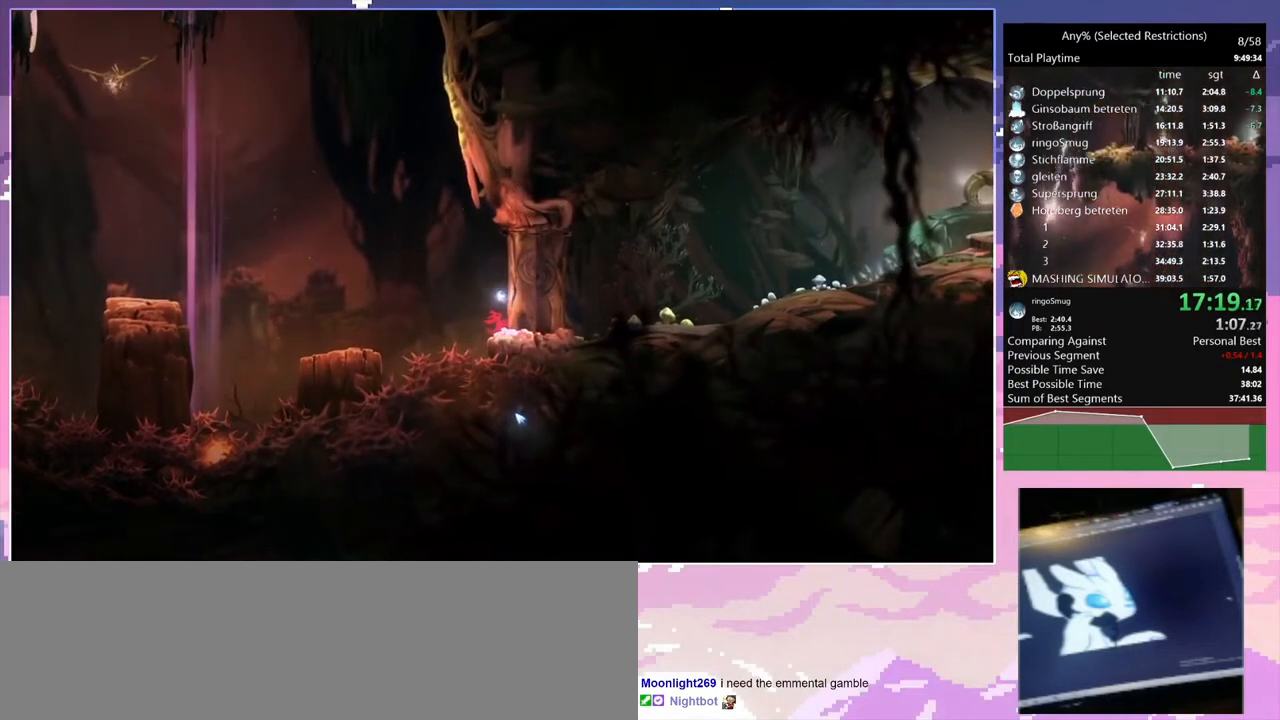
{"keys": ["d"], "events": [[467, "d", "down"]]}
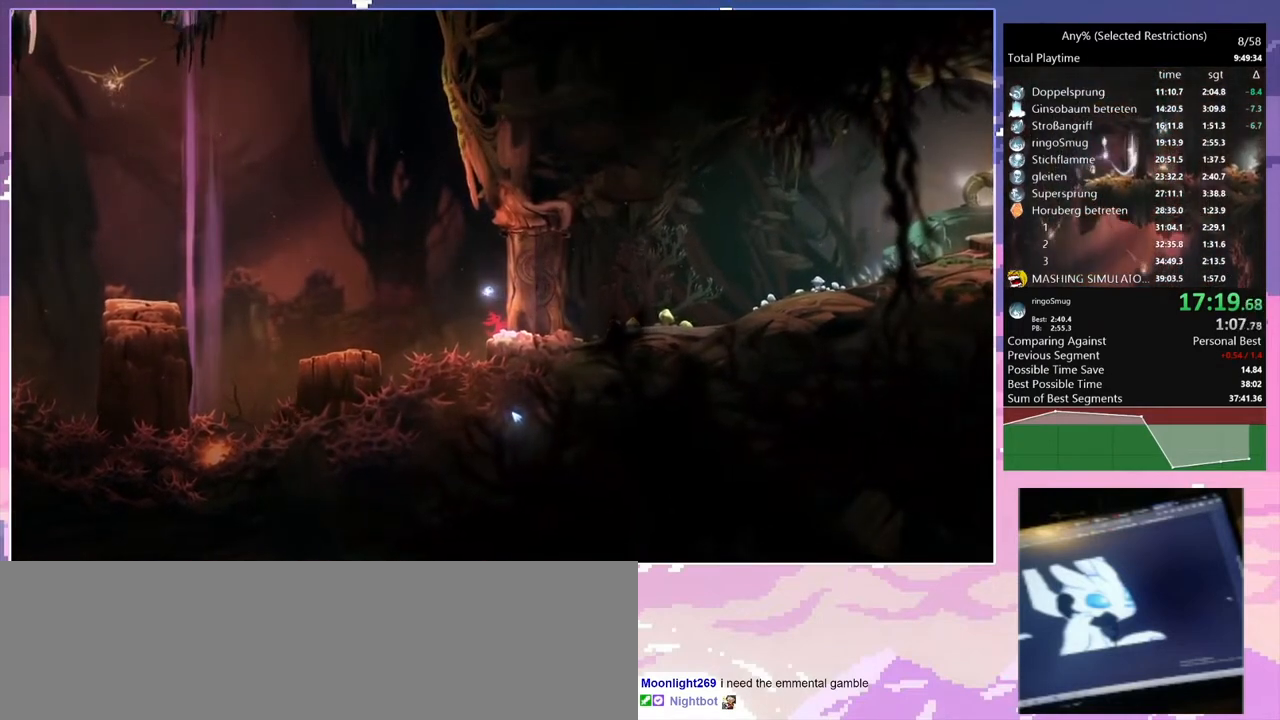
{"keys": ["d"], "events": []}
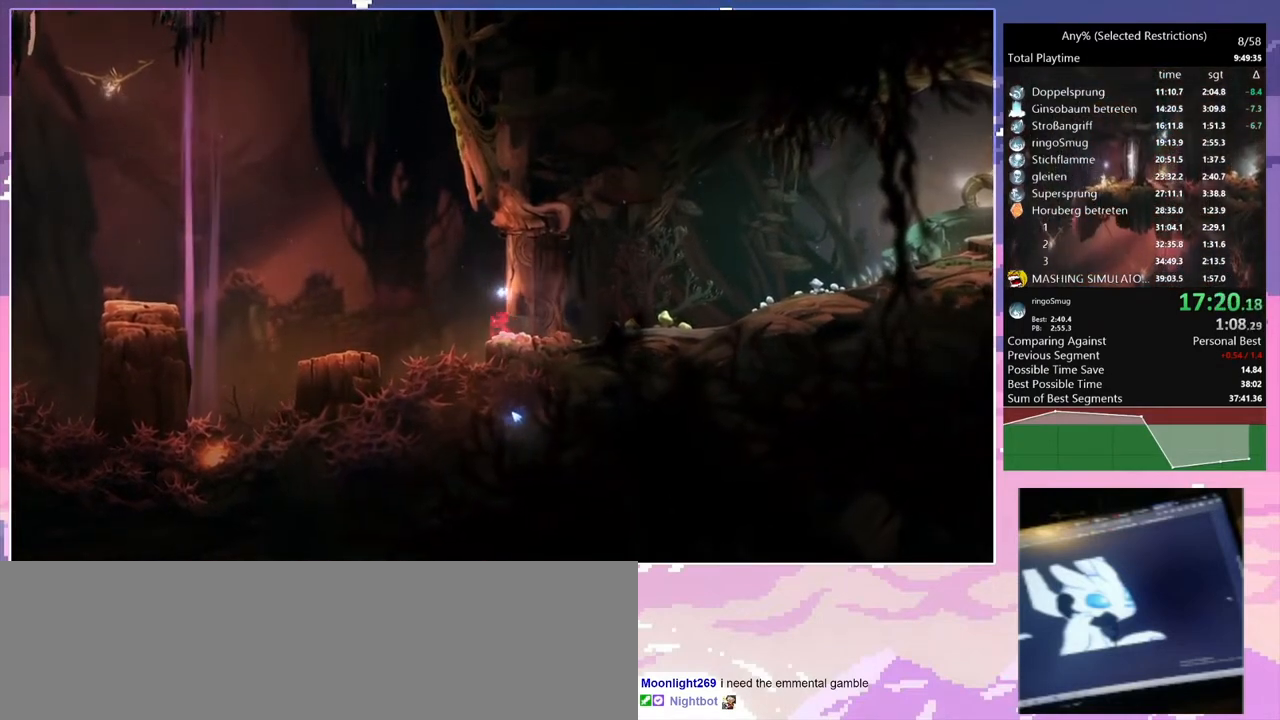
{"keys": ["d", "space"], "events": [[267, "space", "down"], [300, "d", "up"], [300, "space", "up"], [400, "space", "down"], [500, "d", "down"]]}
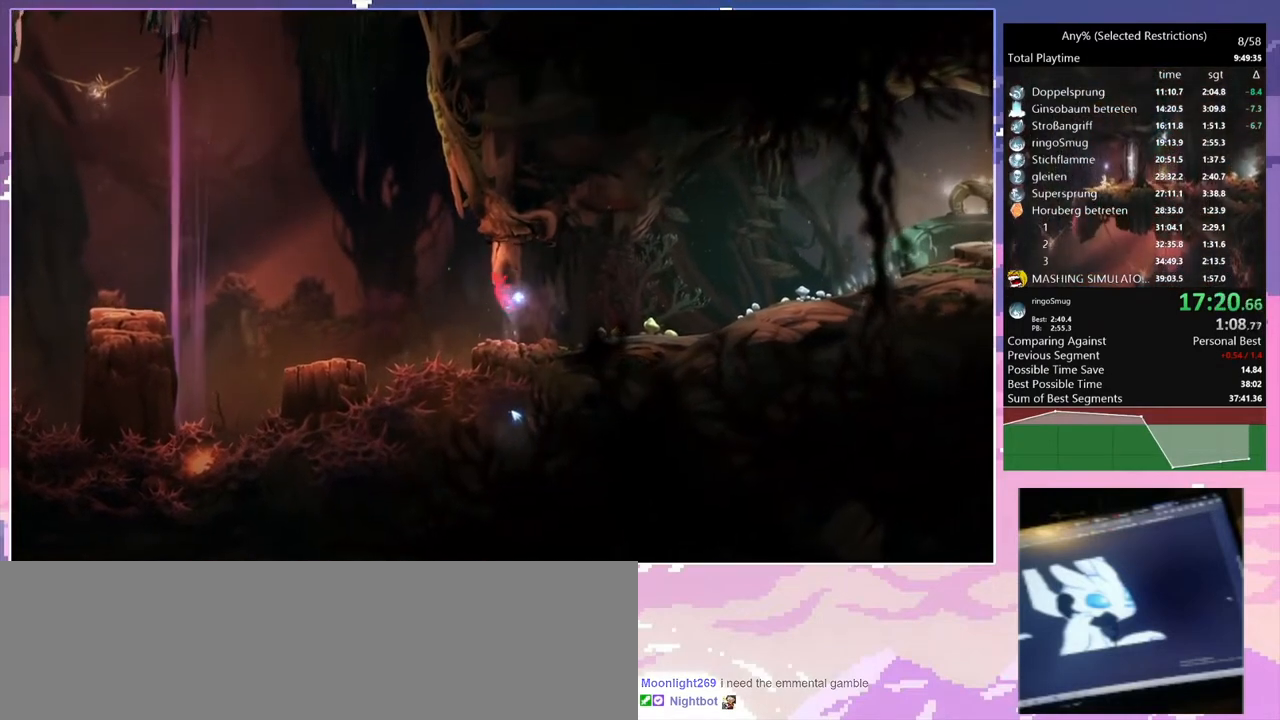
{"keys": ["d", "num7"], "events": [[33, "space", "up"], [467, "num7", "down"]]}
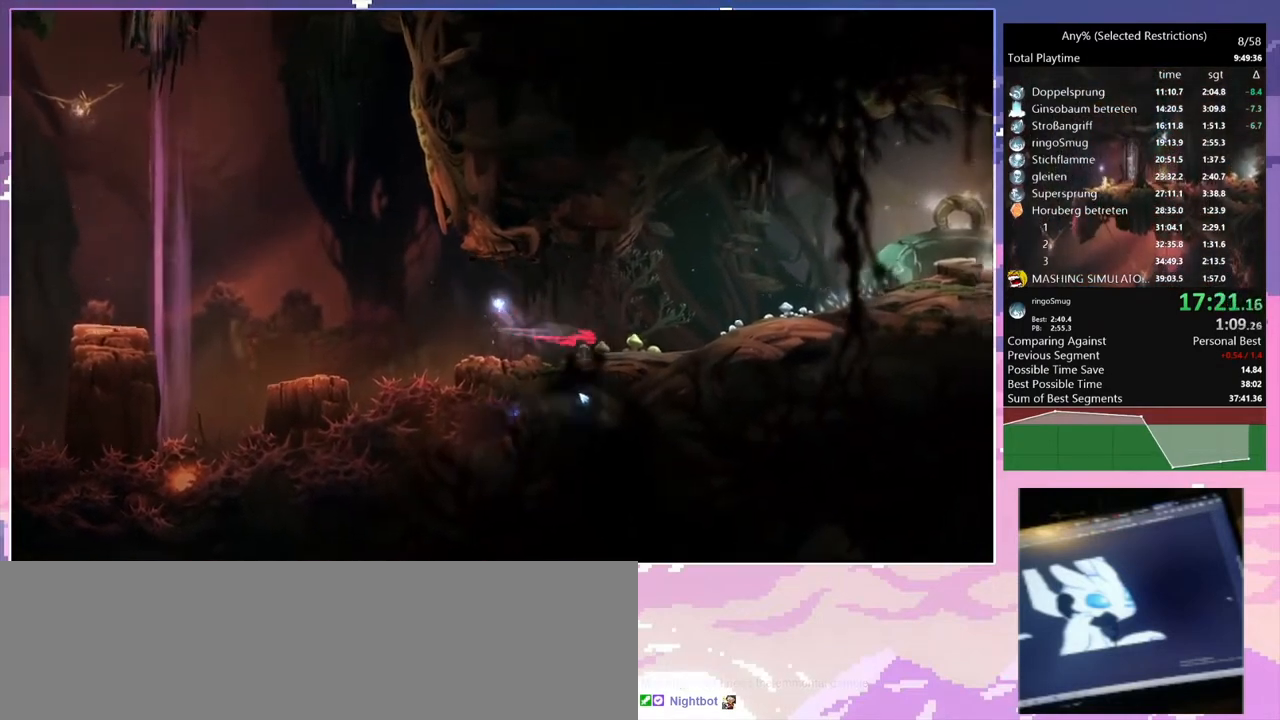
{"keys": ["d"], "events": [[67, "num7", "up"], [367, "num7", "down"], [467, "num7", "up"]]}
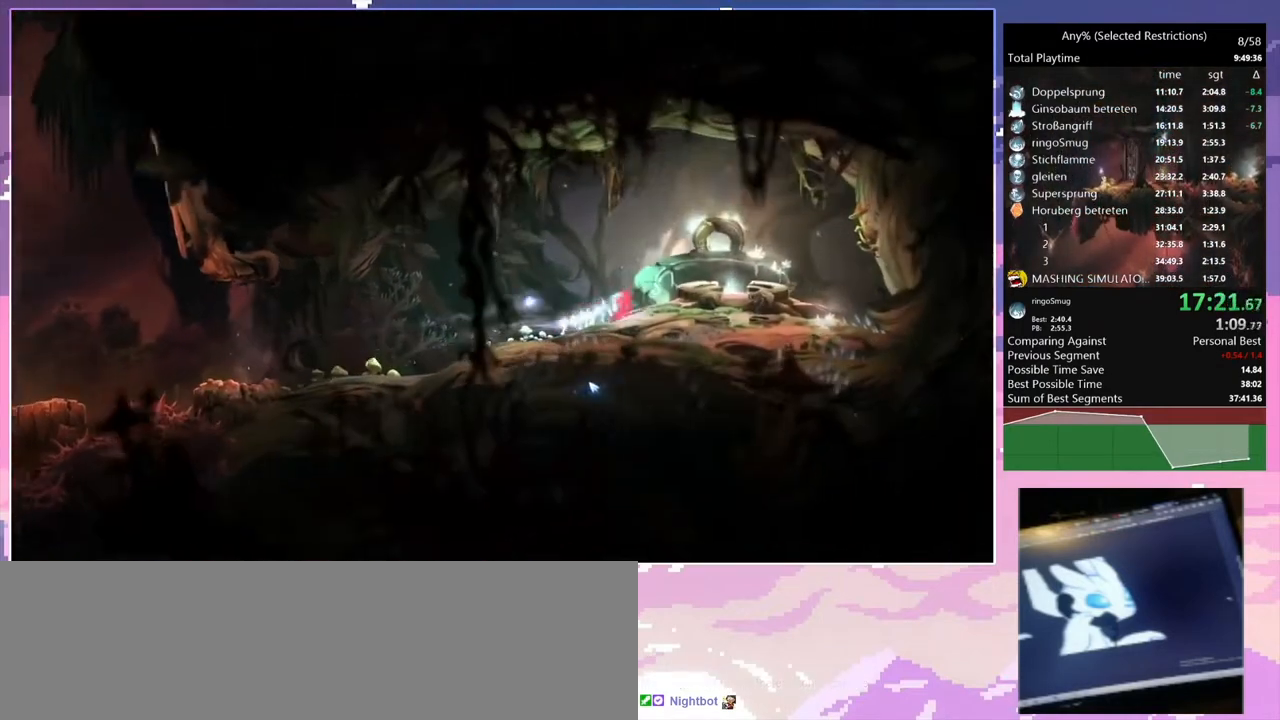
{"keys": [], "events": [[33, "space", "down"], [167, "space", "up"], [400, "d", "up"]]}
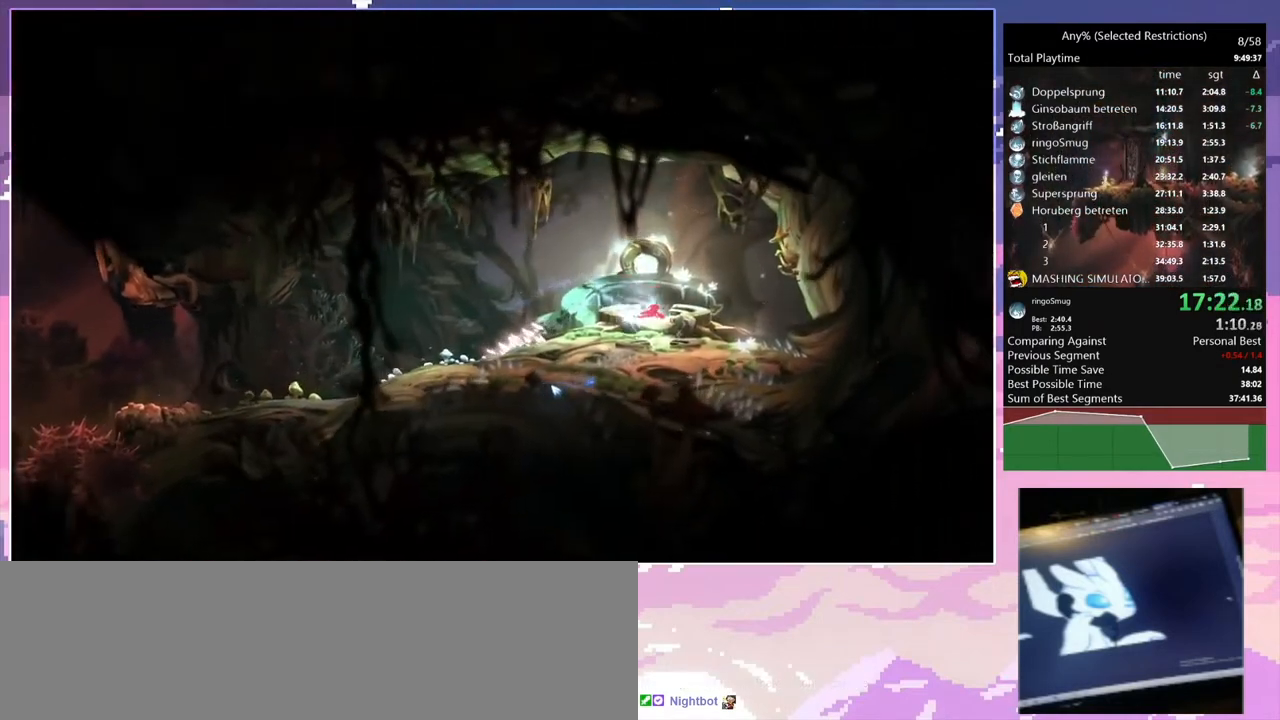
{"keys": [], "events": [[33, "num8", "down"], [33, "w", "down"], [133, "num8", "up"], [167, "w", "up"]]}
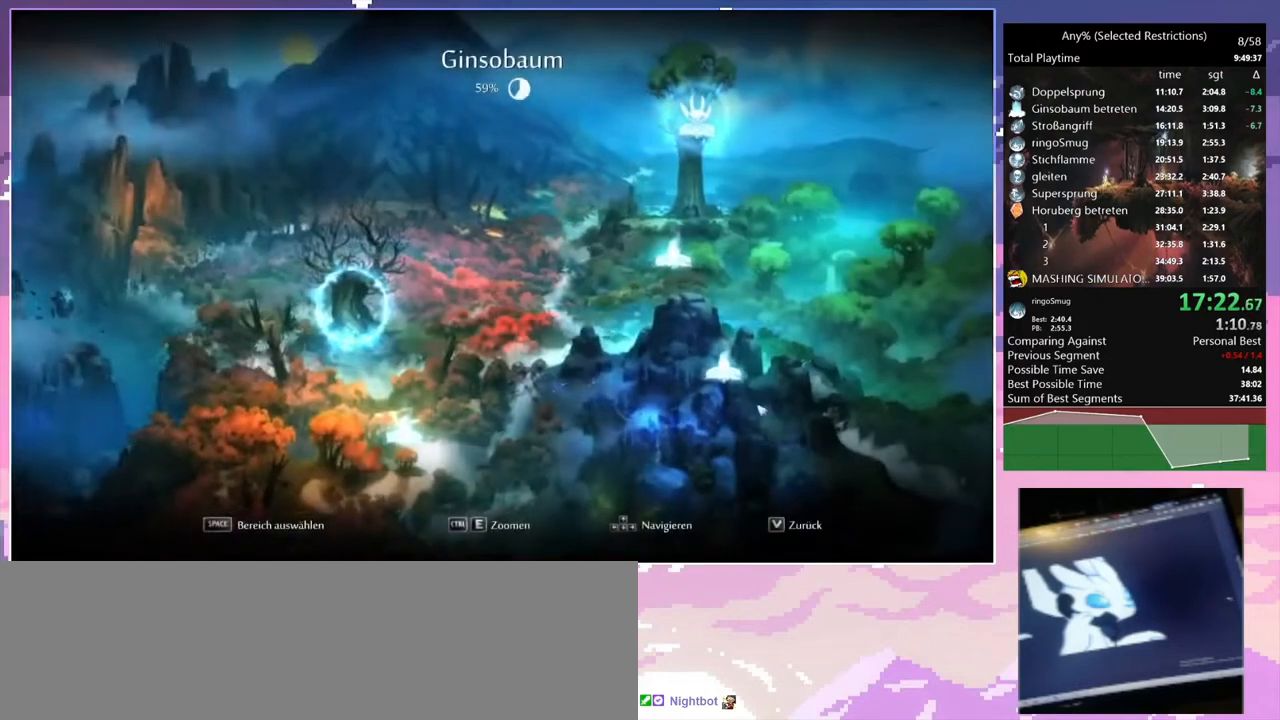
{"keys": [], "events": [[133, "num7", "down"], [200, "num7", "up"]]}